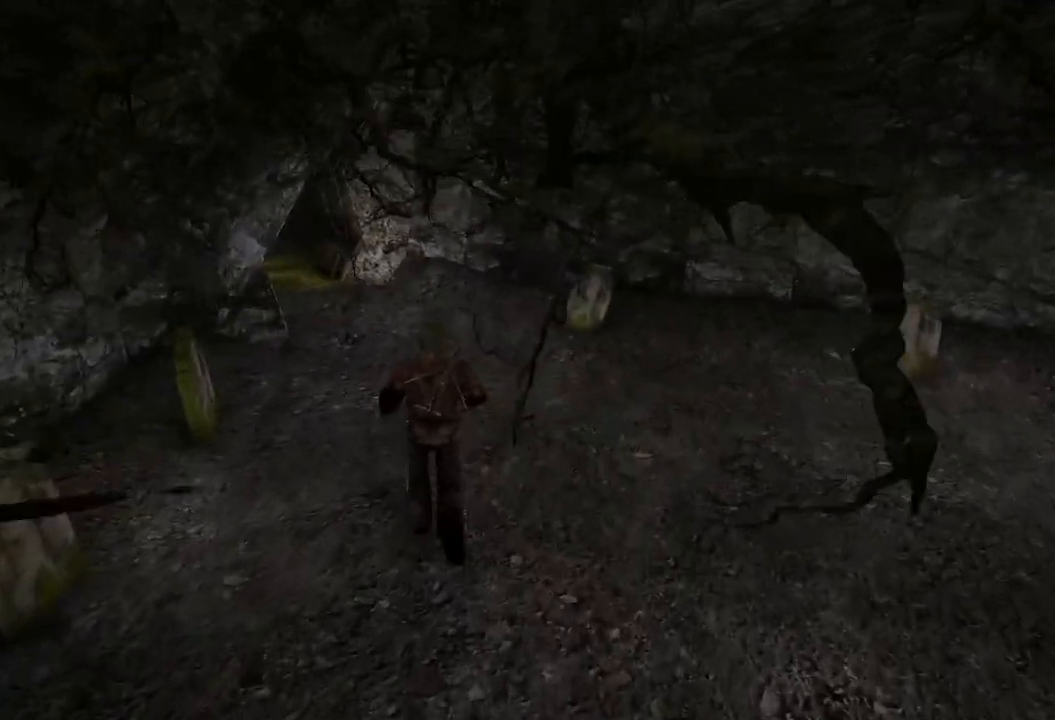
Gameplay with keyboard and mouse; each line is a JSON object with the keys and mouse buttons held at the frame after it. "events" lists presses ("down") and releases ("up") of "a", "ctrl", "d", "e", "q", "s", "shift", "space", "w", "mouse_left", "mouse_wheel", "mouse_right", "mouse_mb4" and "mouse_mb5" between this image and that frame as [ms after this image, input, new state], when the widget could be followed in between. "mouse_left", "mouse_wheel", "mouse_right", "mouse_mb4", "mouse_mb5" = the "left", "wheel", "right", "mb4", "mb5" buttons of the "mouse" list. No other keys are recorded. "wheel" means that the mouse wheel is clicked or scrolled. Mouse movement is not recorded.
{"keys": ["w"], "mouse": [], "events": []}
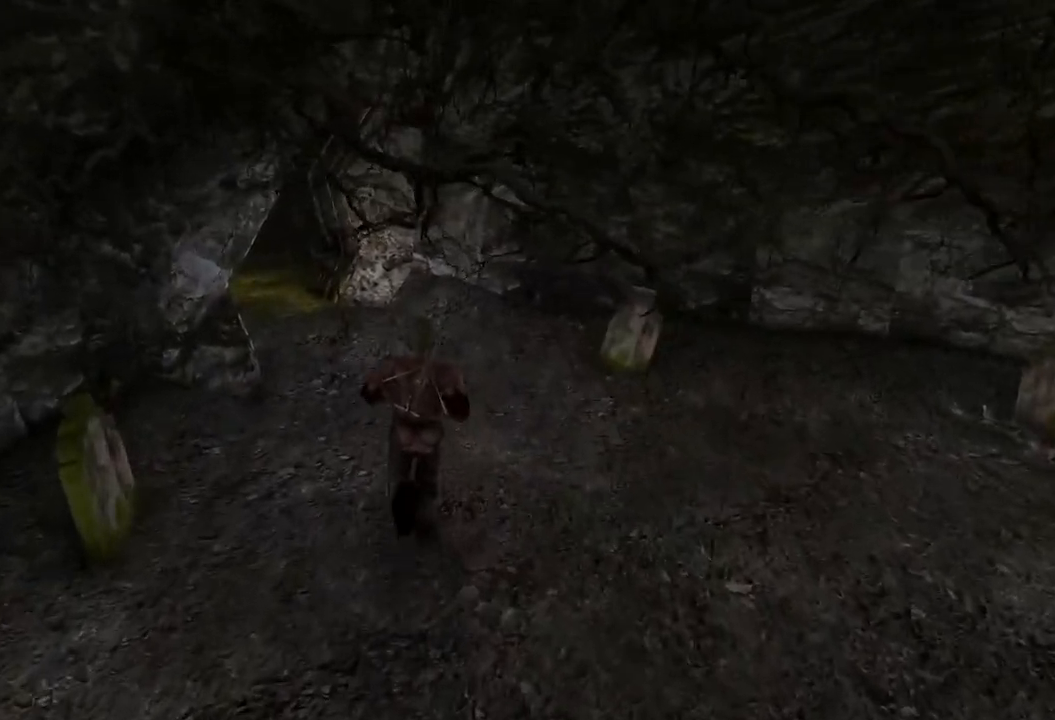
{"keys": ["w"], "mouse": [], "events": [[160, "q", "down"], [400, "q", "up"]]}
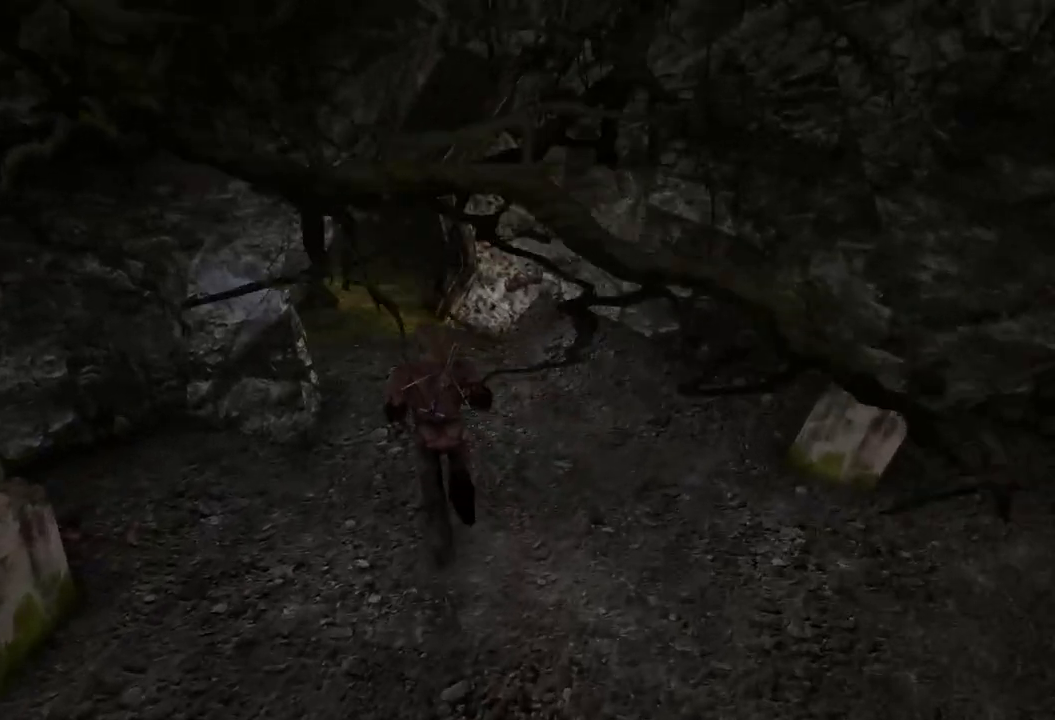
{"keys": ["w"], "mouse": [], "events": []}
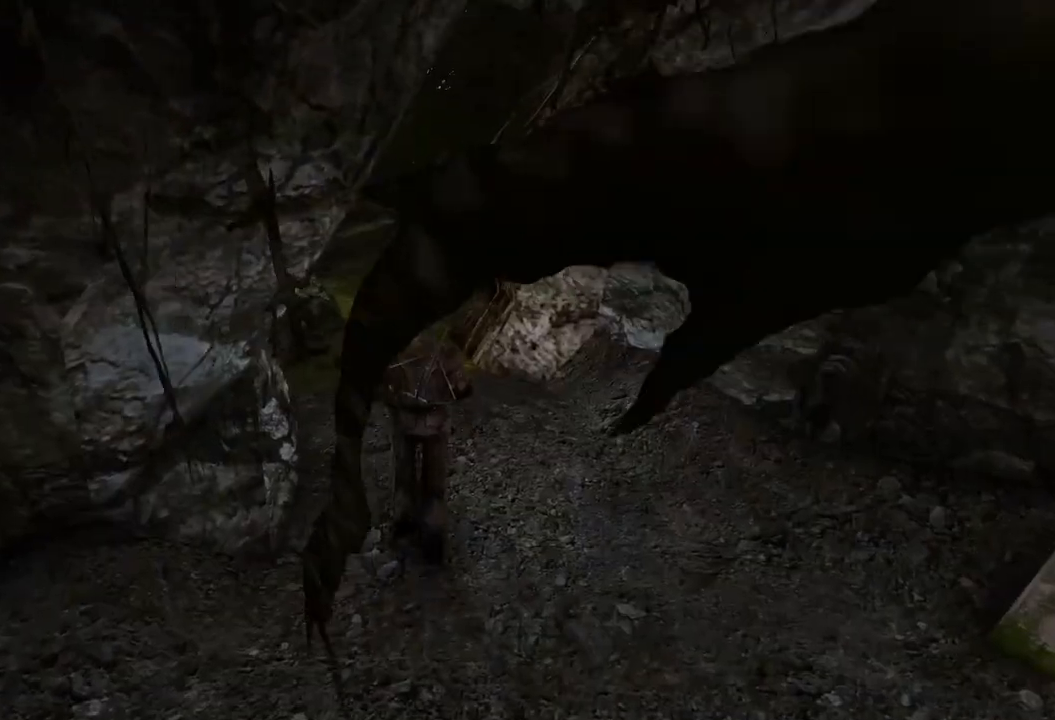
{"keys": ["w"], "mouse": [], "events": [[380, "q", "down"], [460, "q", "up"]]}
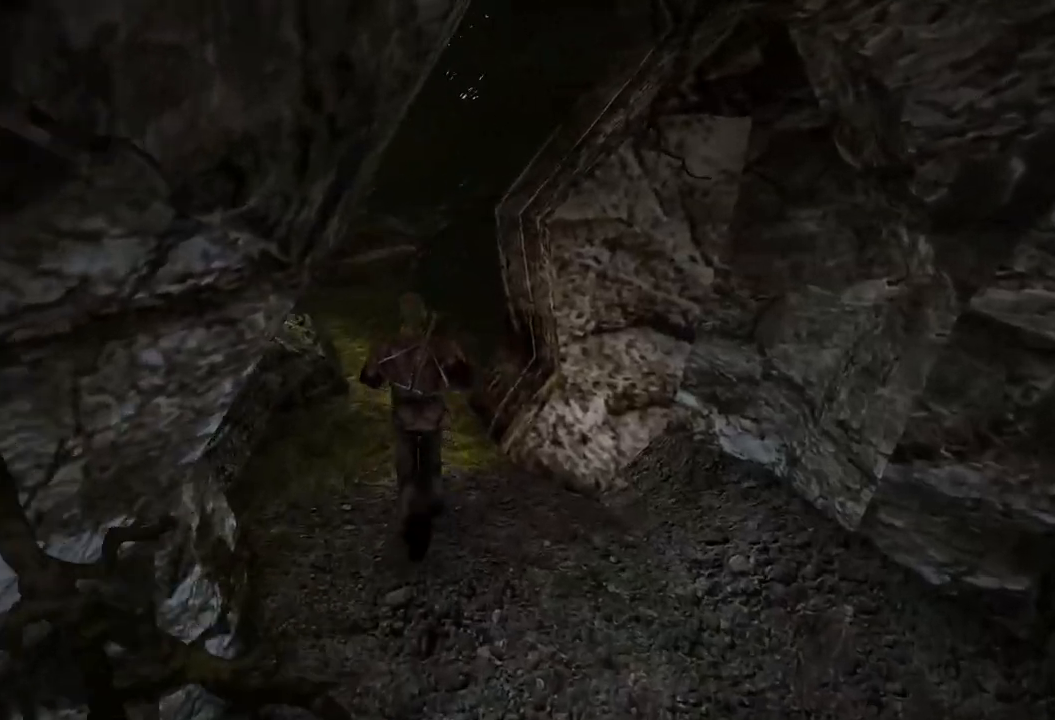
{"keys": ["w"], "mouse": [], "events": []}
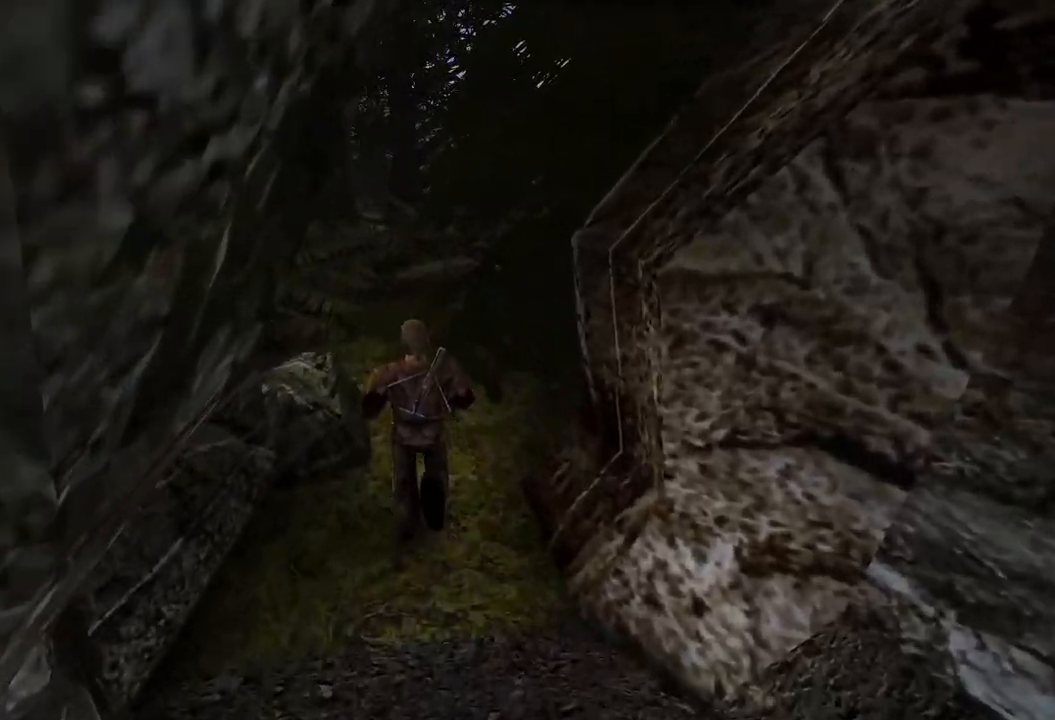
{"keys": ["q", "w"], "mouse": [], "events": [[340, "q", "down"]]}
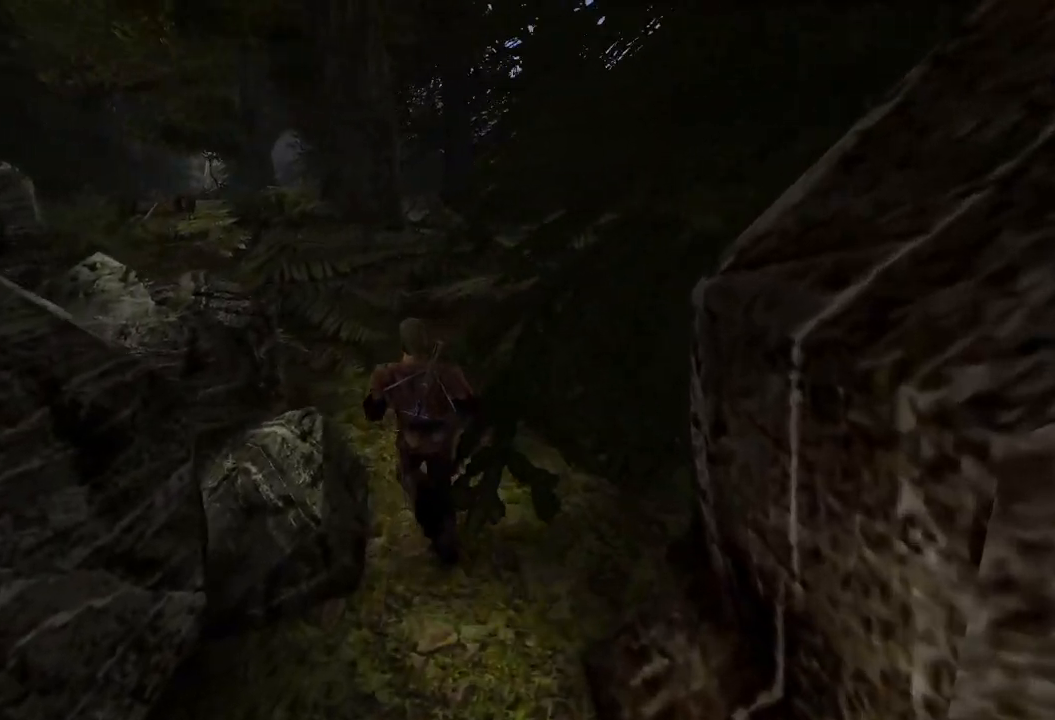
{"keys": ["w"], "mouse": [], "events": [[60, "q", "up"]]}
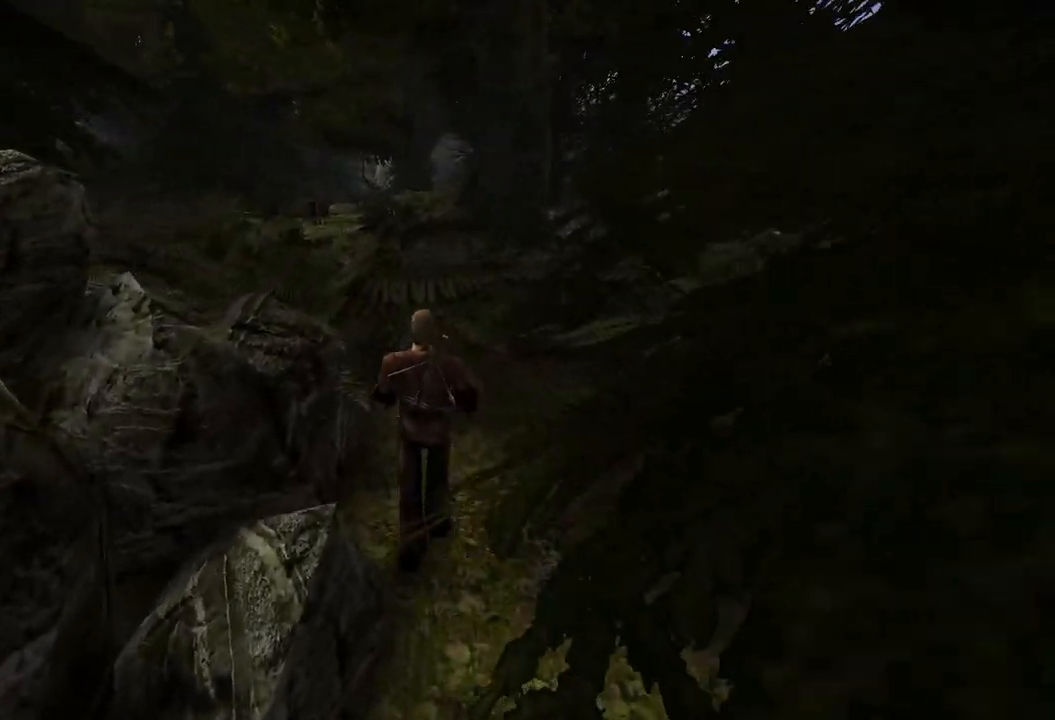
{"keys": ["q", "w"], "mouse": [], "events": [[500, "q", "down"]]}
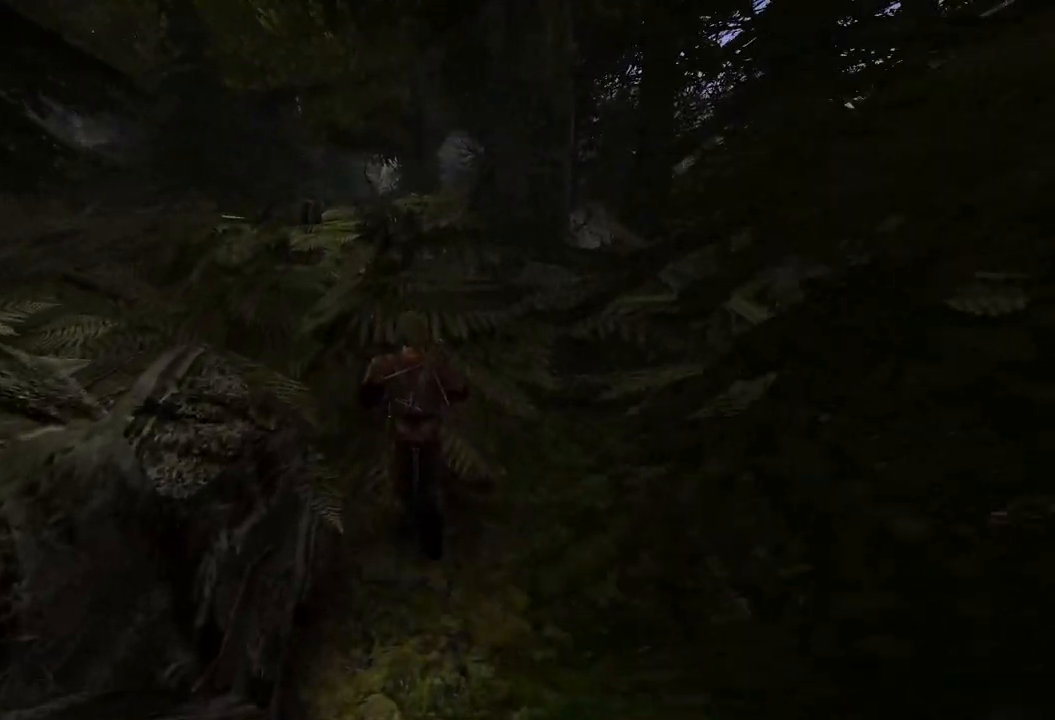
{"keys": ["q", "w"], "mouse": [], "events": []}
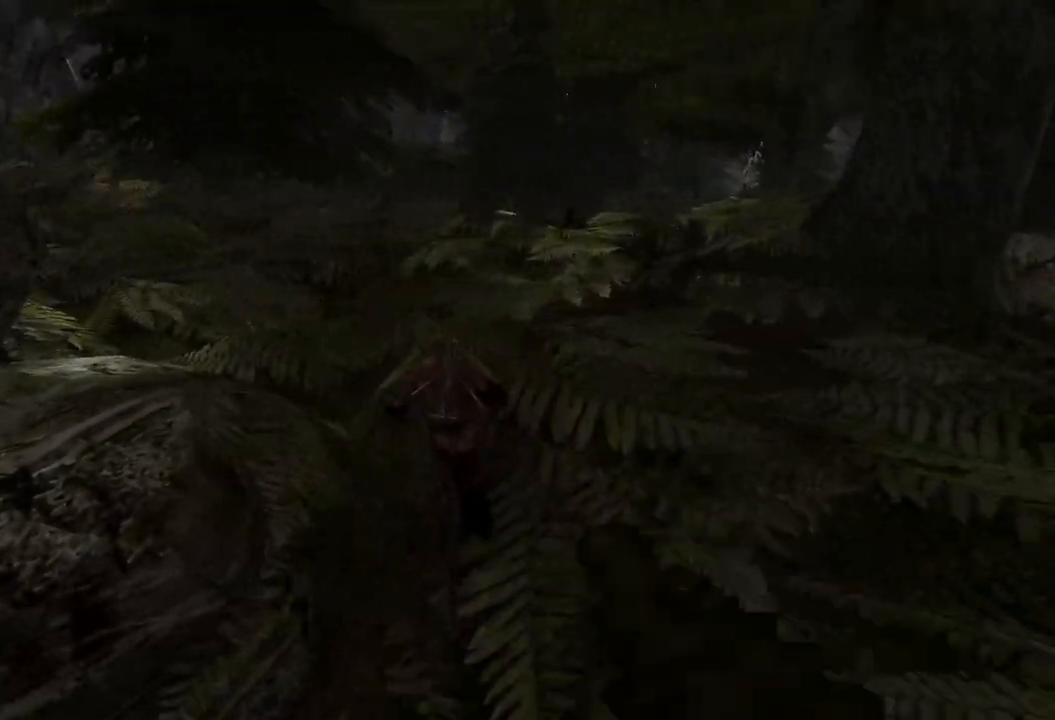
{"keys": ["w"], "mouse": [], "events": [[20, "q", "up"]]}
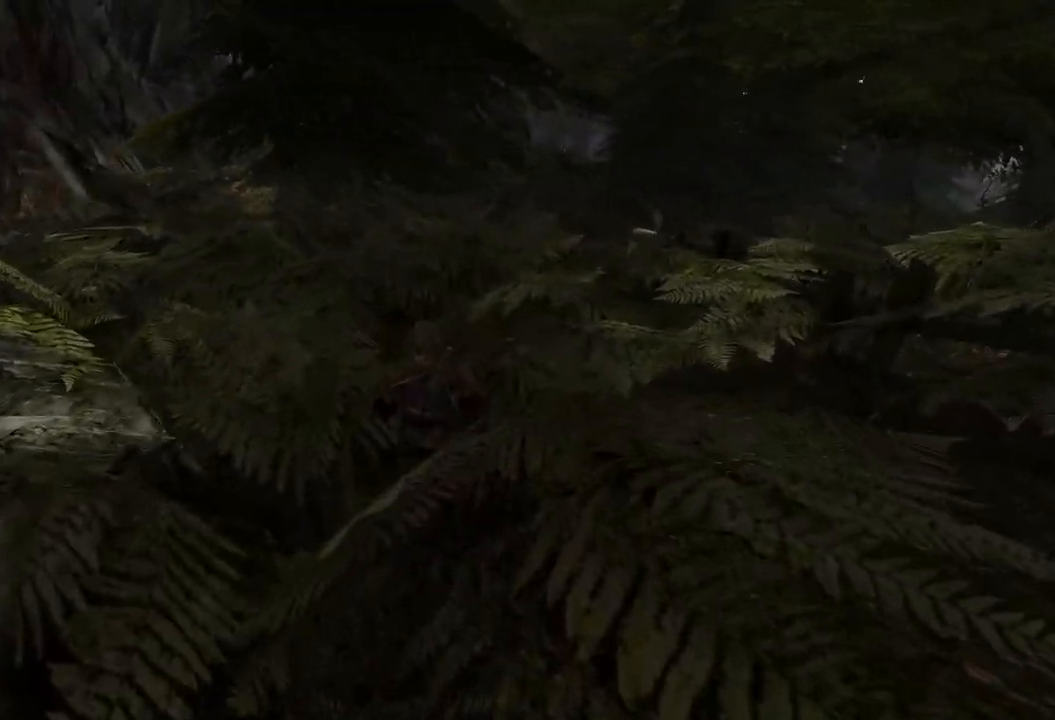
{"keys": ["w"], "mouse": [], "events": [[100, "q", "down"], [320, "q", "up"]]}
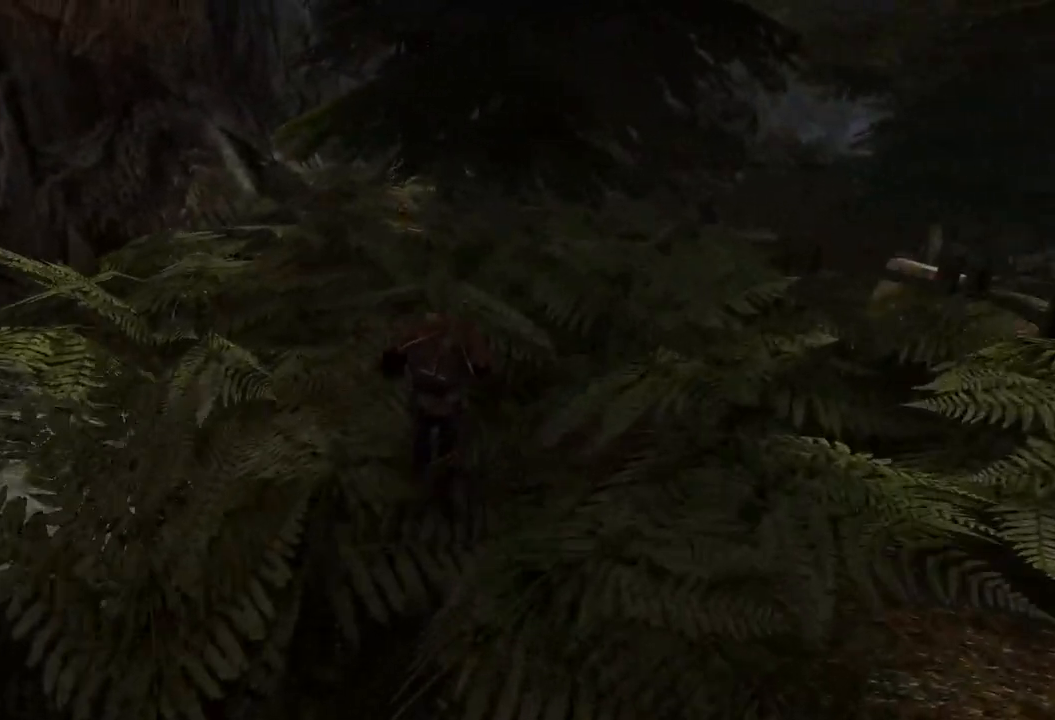
{"keys": ["w"], "mouse": [], "events": [[100, "e", "down"], [260, "e", "up"]]}
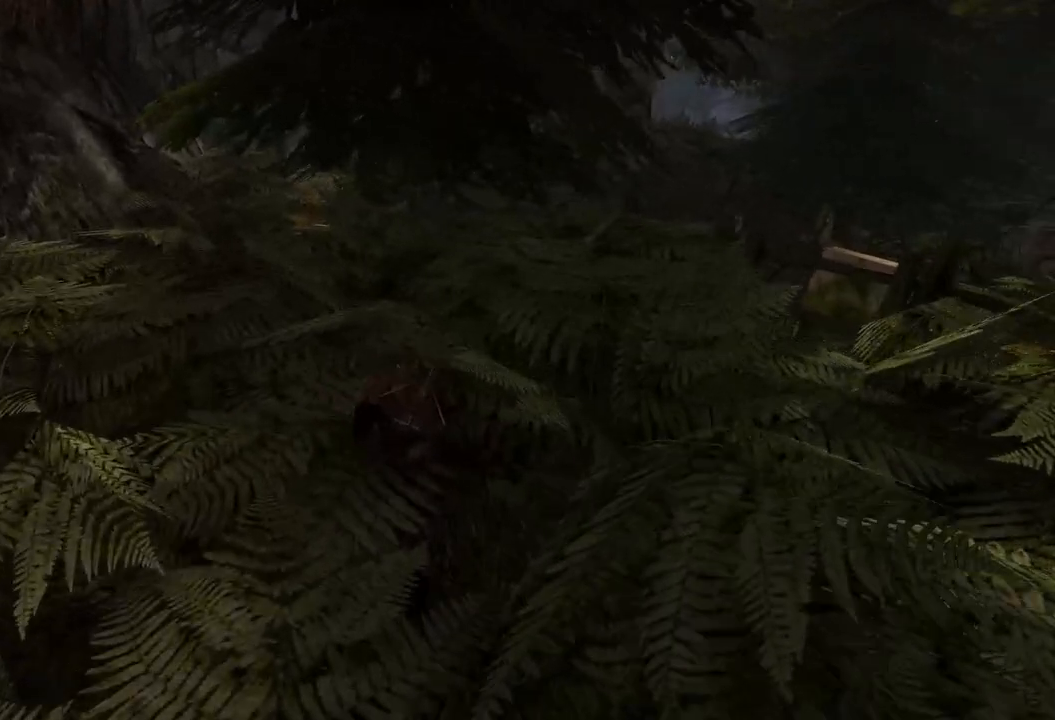
{"keys": ["q", "w"], "mouse": [], "events": [[380, "q", "down"]]}
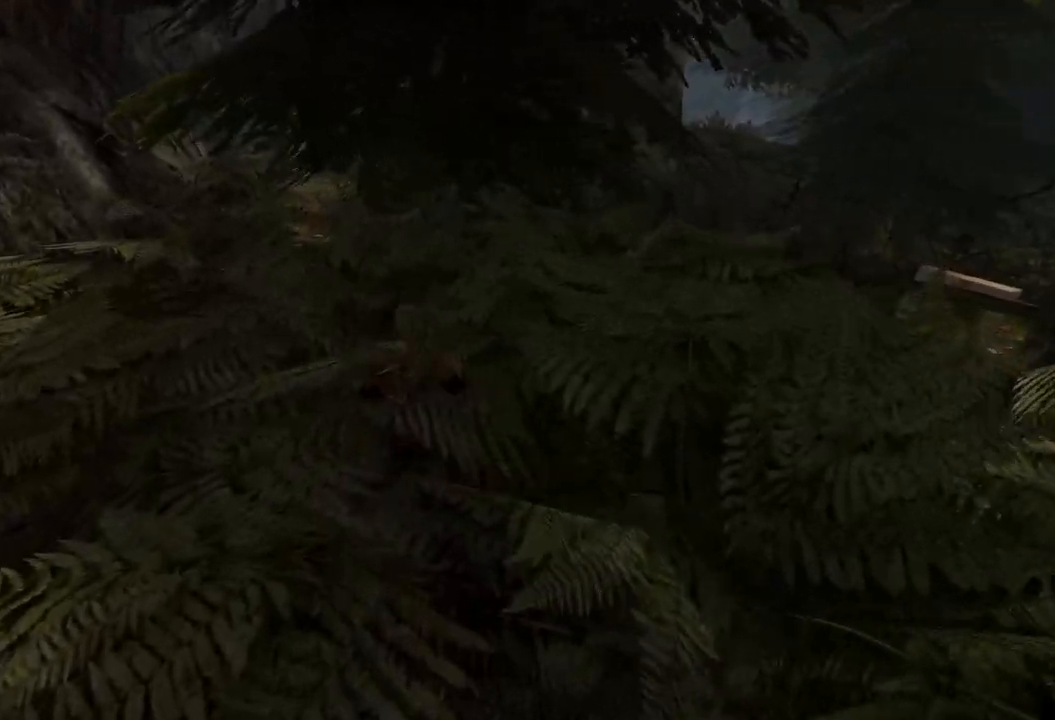
{"keys": ["w"], "mouse": [], "events": [[220, "q", "up"]]}
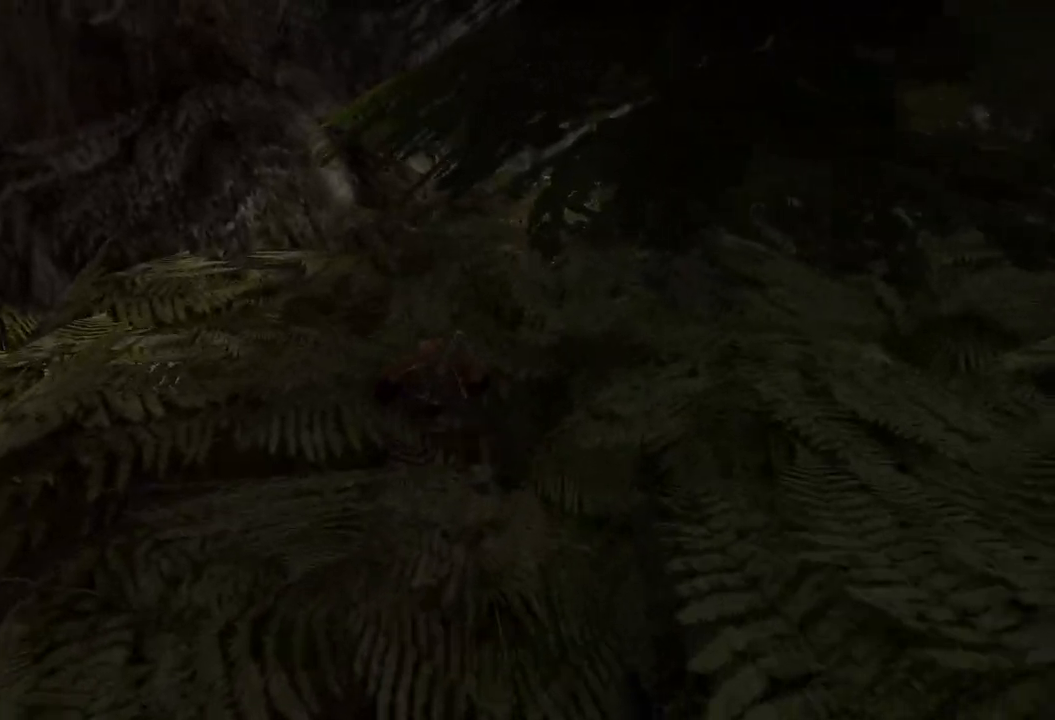
{"keys": ["w"], "mouse": [], "events": []}
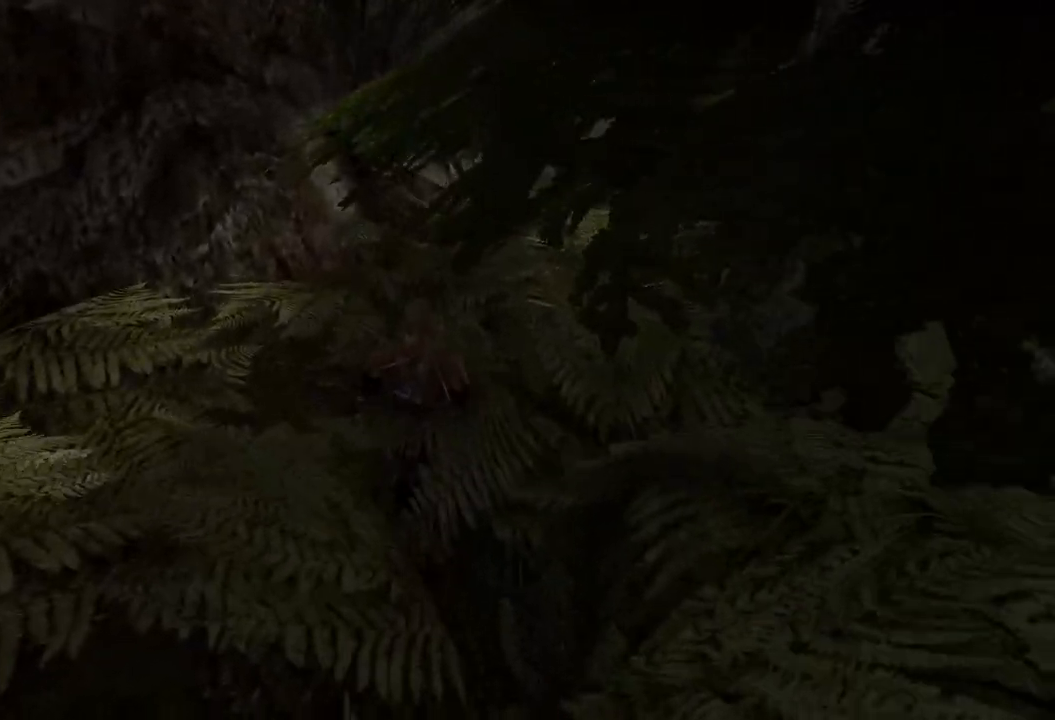
{"keys": ["w"], "mouse": [], "events": []}
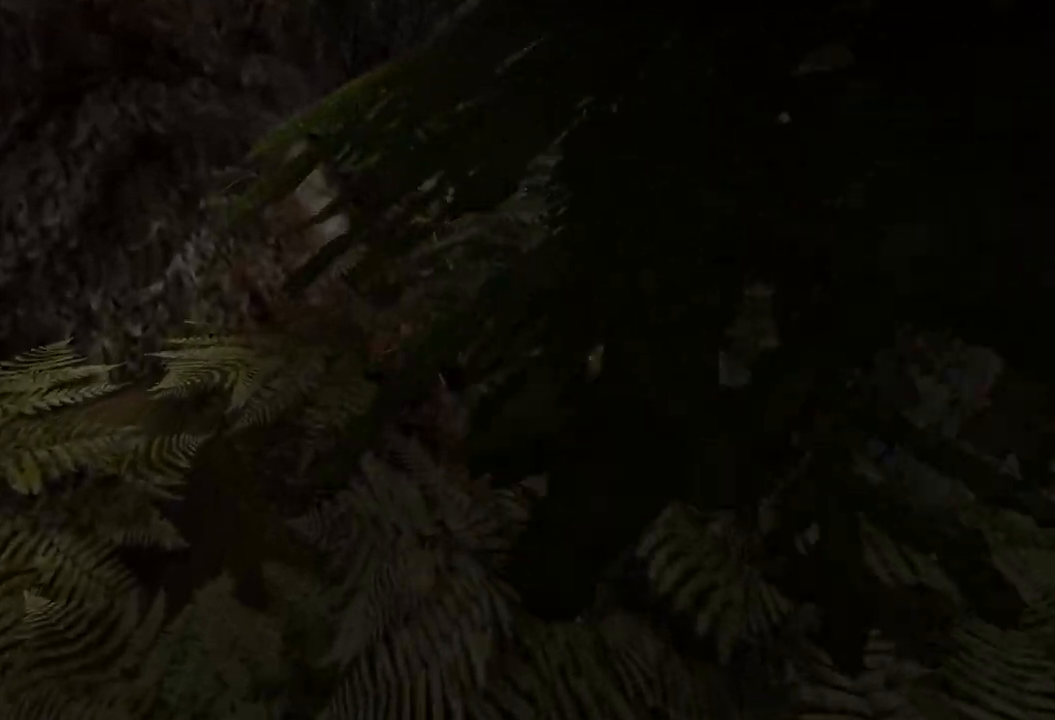
{"keys": ["e", "w"], "mouse": [], "events": [[320, "e", "down"]]}
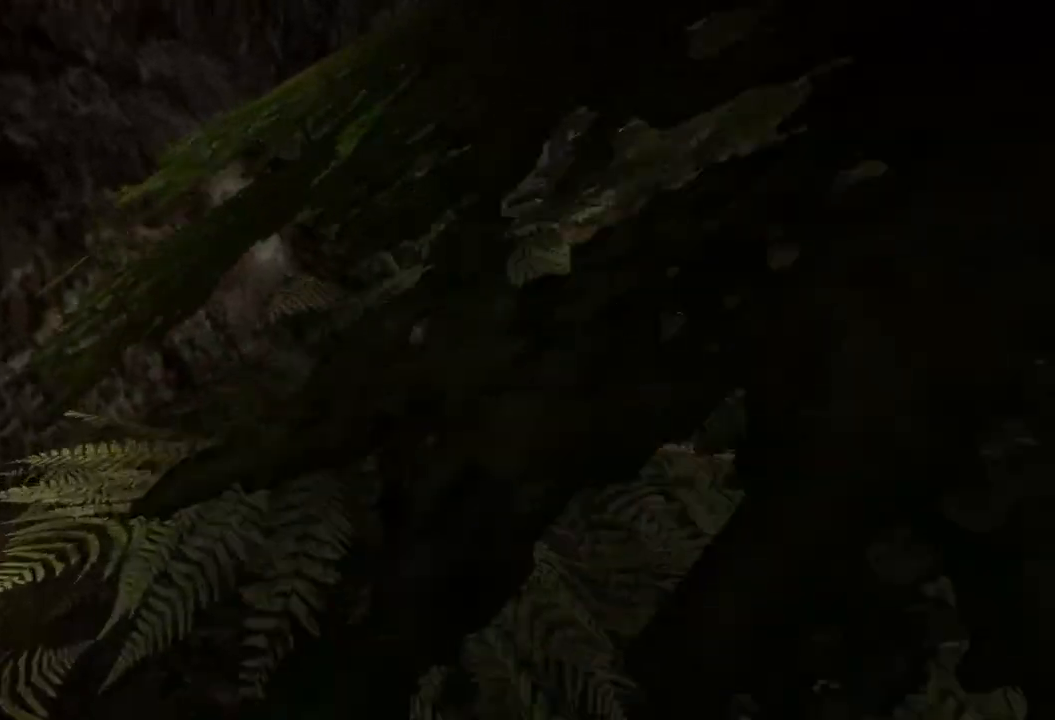
{"keys": ["w"], "mouse": [], "events": [[280, "e", "up"]]}
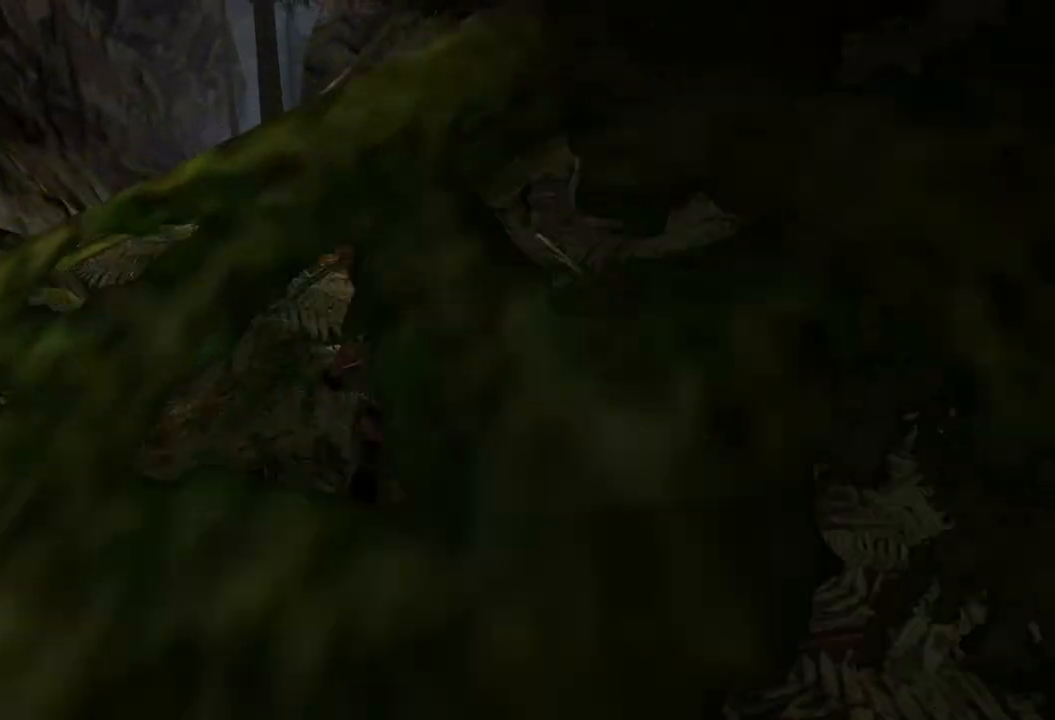
{"keys": ["w"], "mouse": [], "events": []}
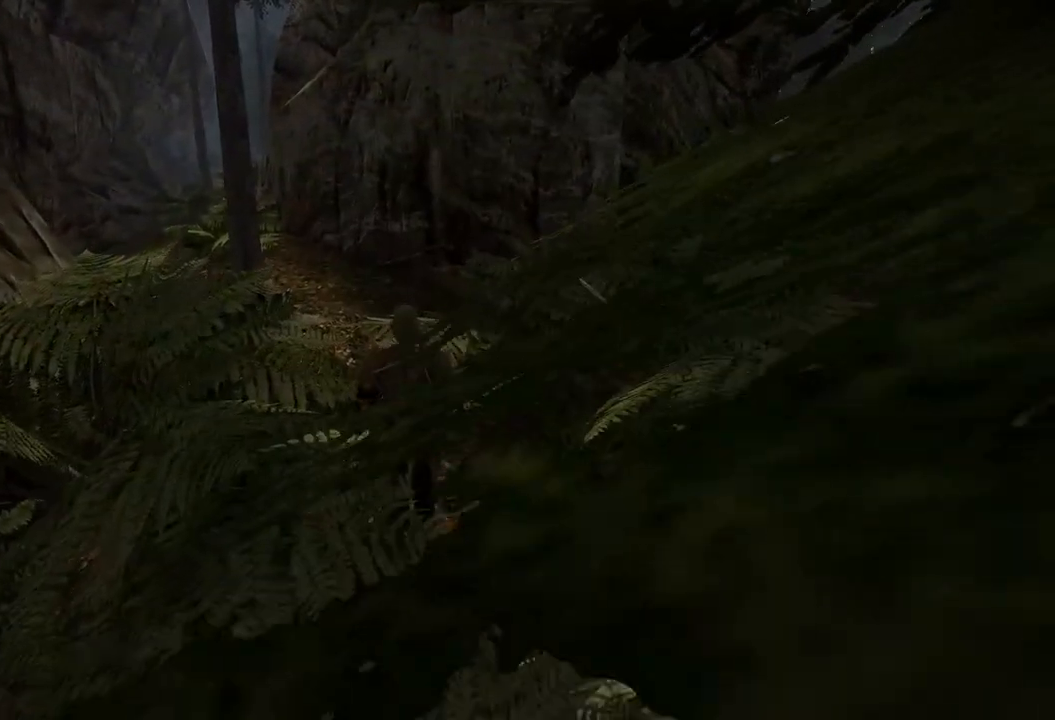
{"keys": ["w"], "mouse": [], "events": []}
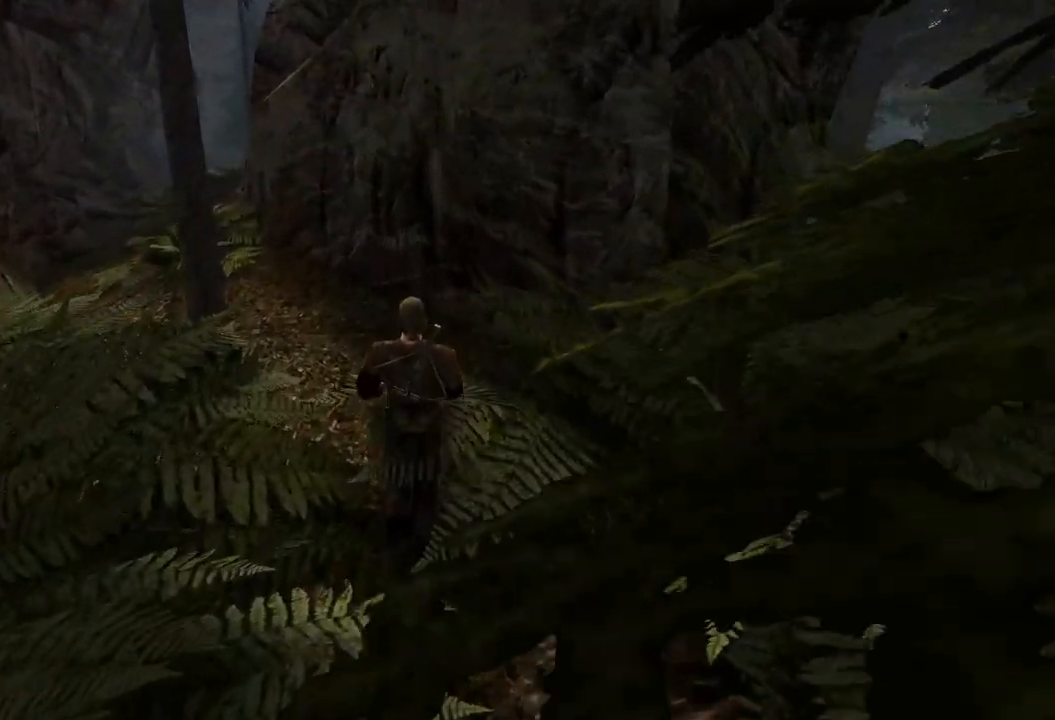
{"keys": ["q", "w"], "mouse": [], "events": [[400, "q", "down"]]}
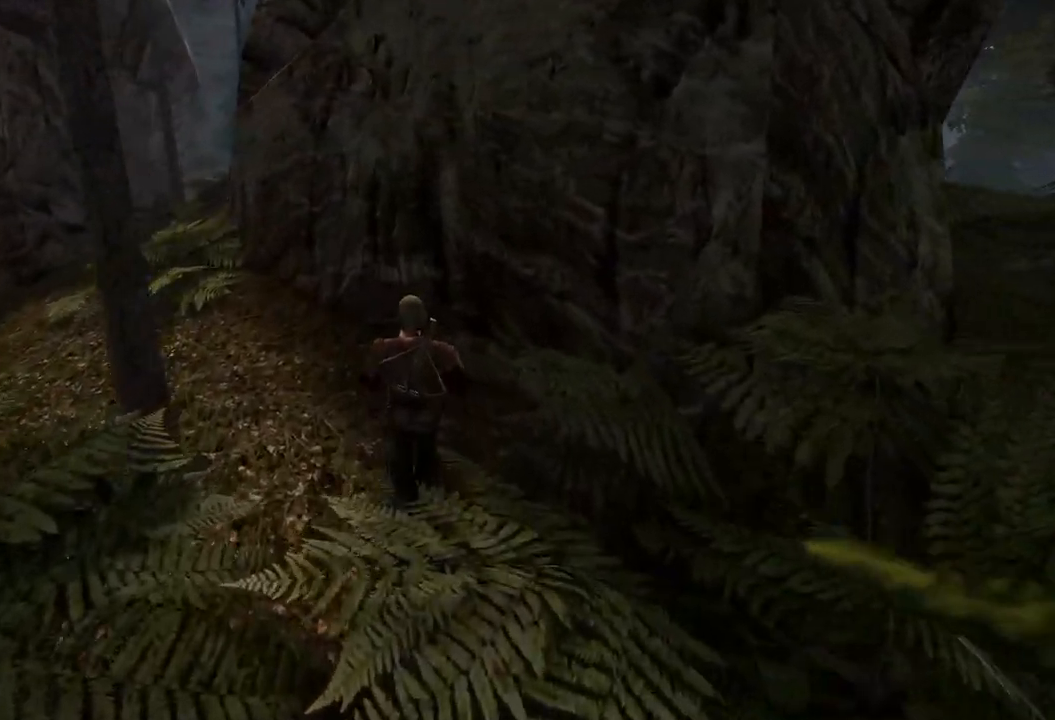
{"keys": ["w"], "mouse": [], "events": [[240, "q", "up"]]}
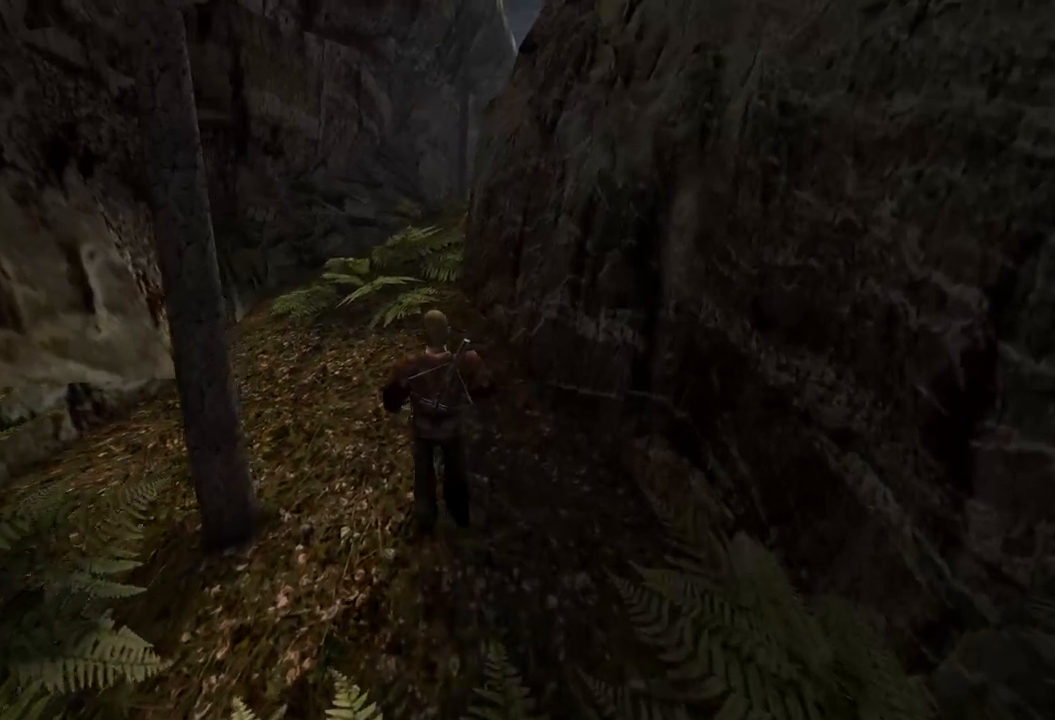
{"keys": ["w"], "mouse": [], "events": []}
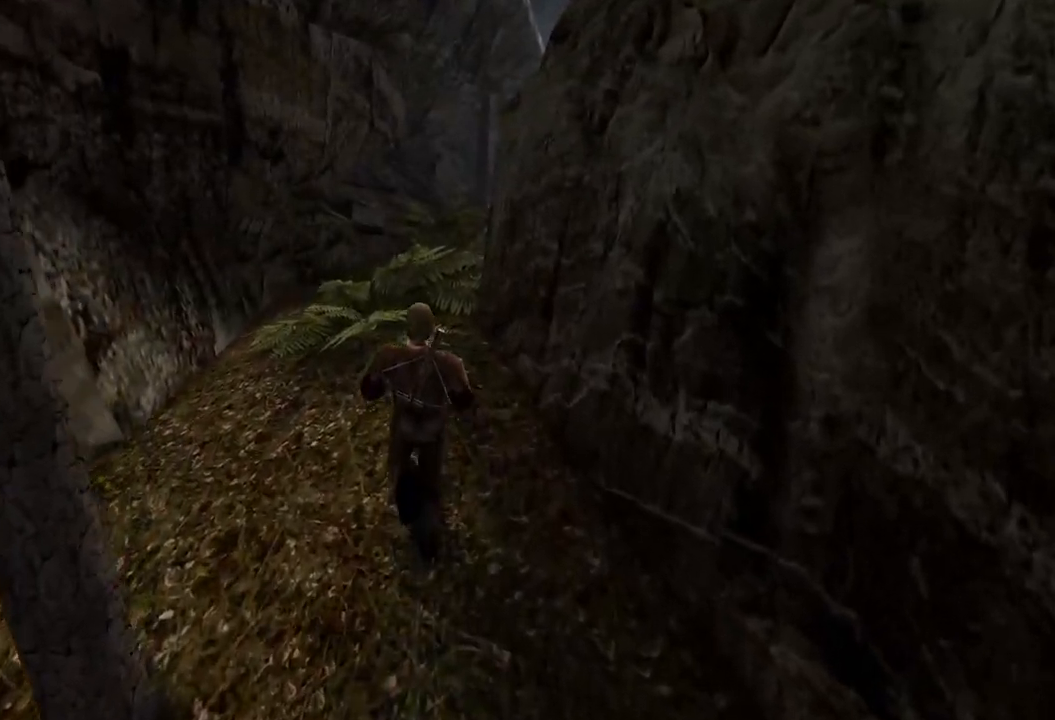
{"keys": ["w"], "mouse": [], "events": []}
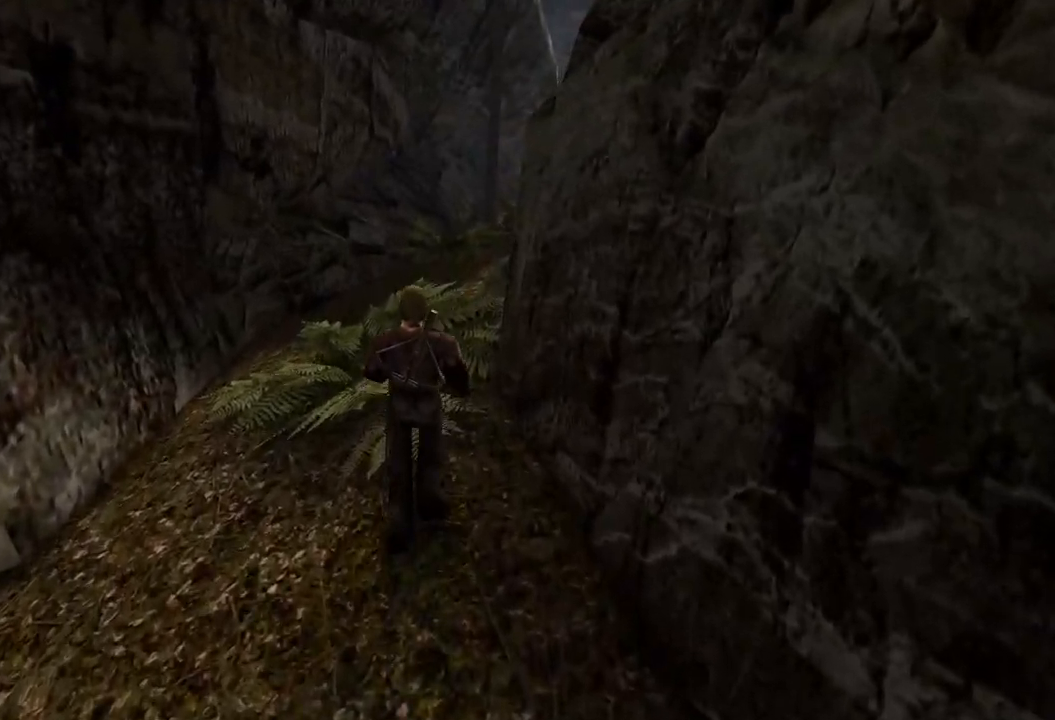
{"keys": ["w"], "mouse": [], "events": []}
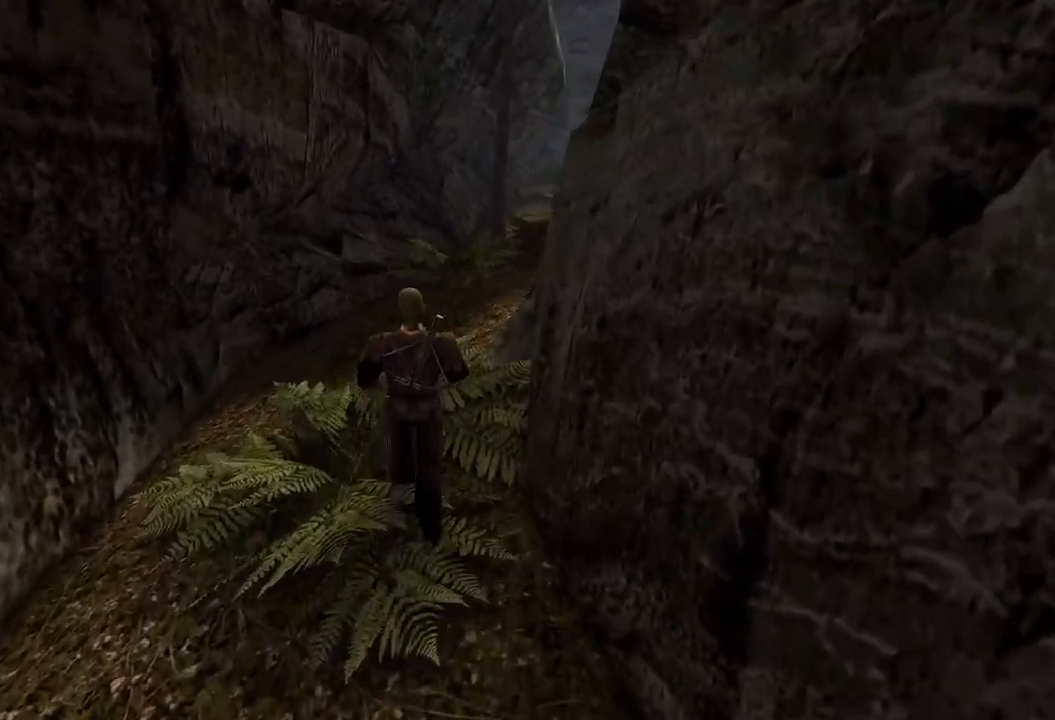
{"keys": ["w"], "mouse": [], "events": []}
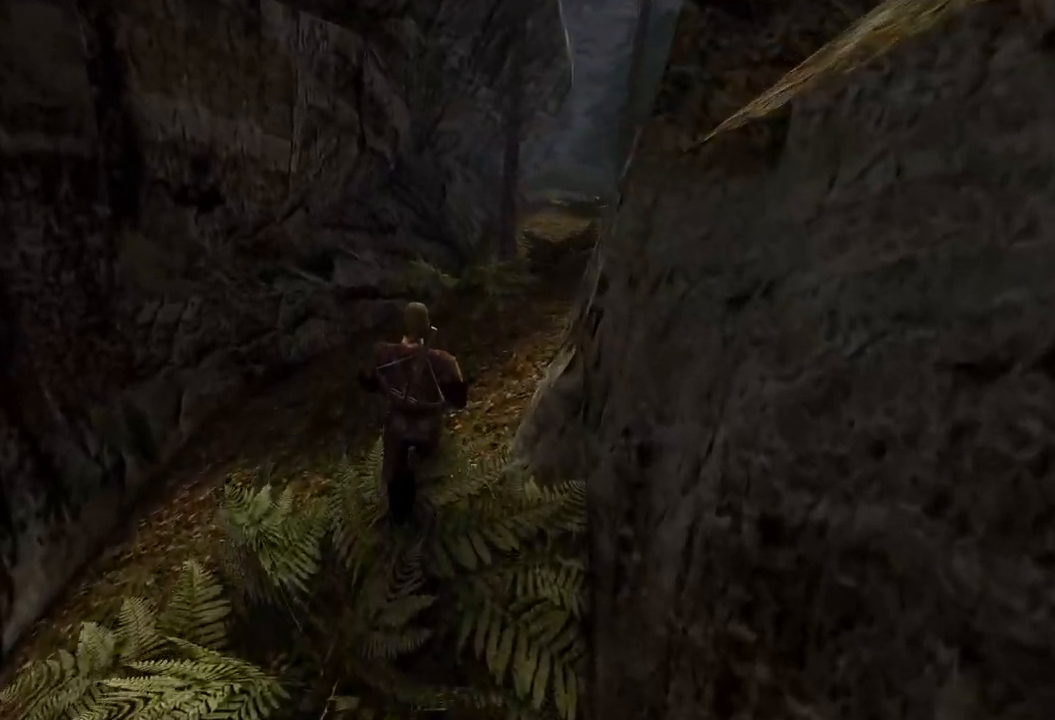
{"keys": ["w"], "mouse": [], "events": [[300, "e", "down"], [500, "e", "up"]]}
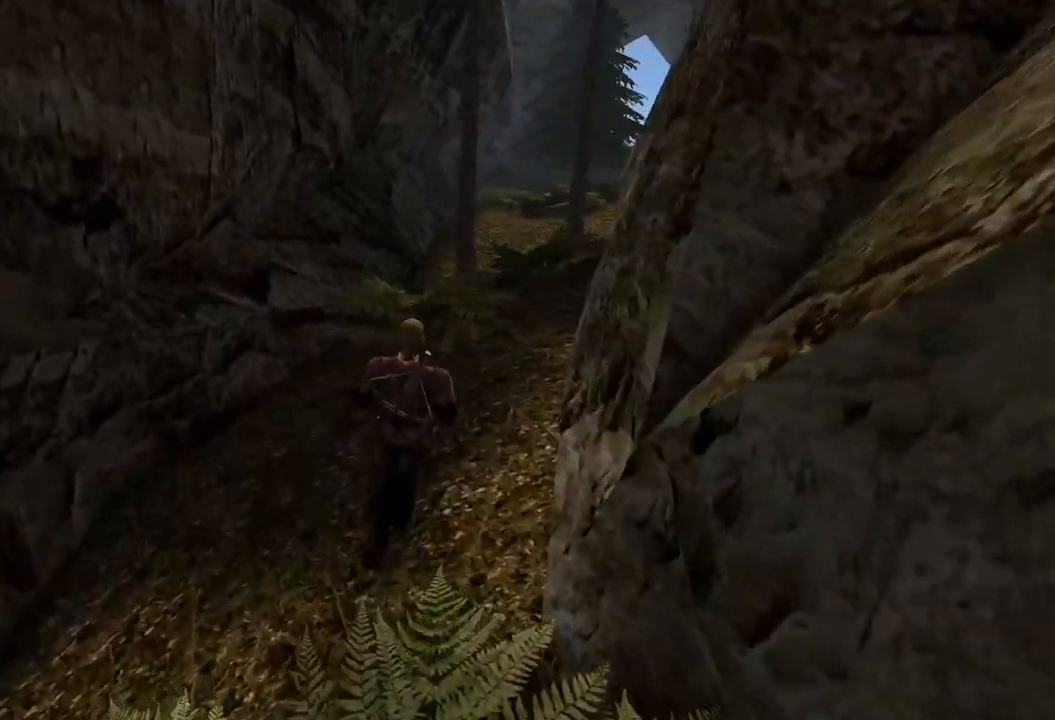
{"keys": ["w"], "mouse": [], "events": []}
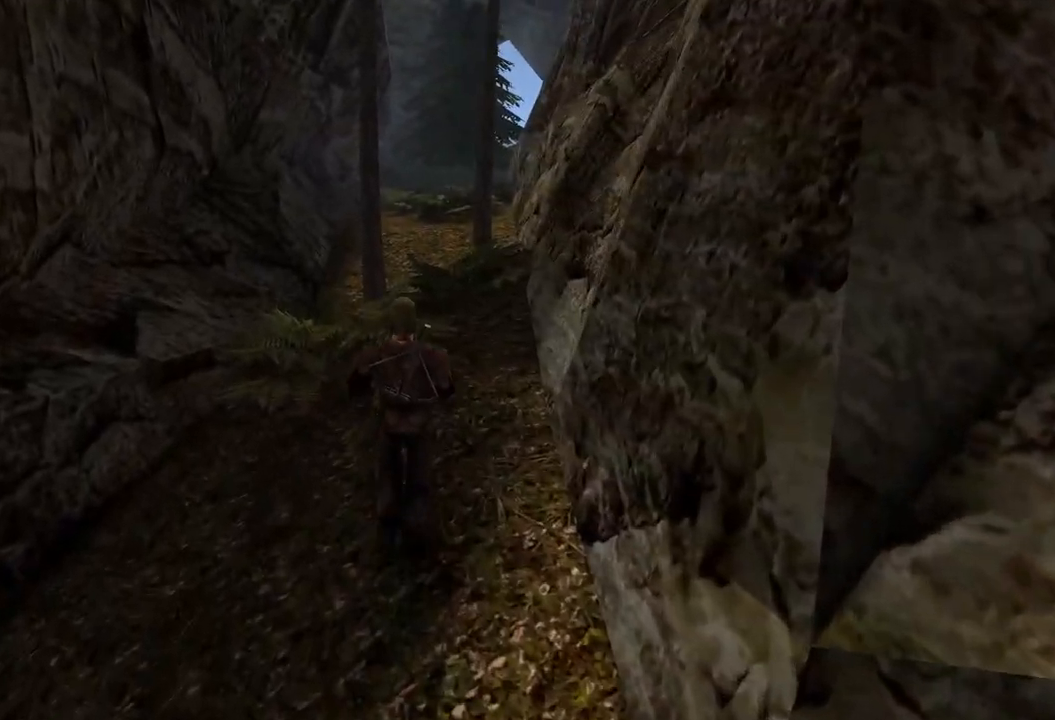
{"keys": ["w"], "mouse": [], "events": []}